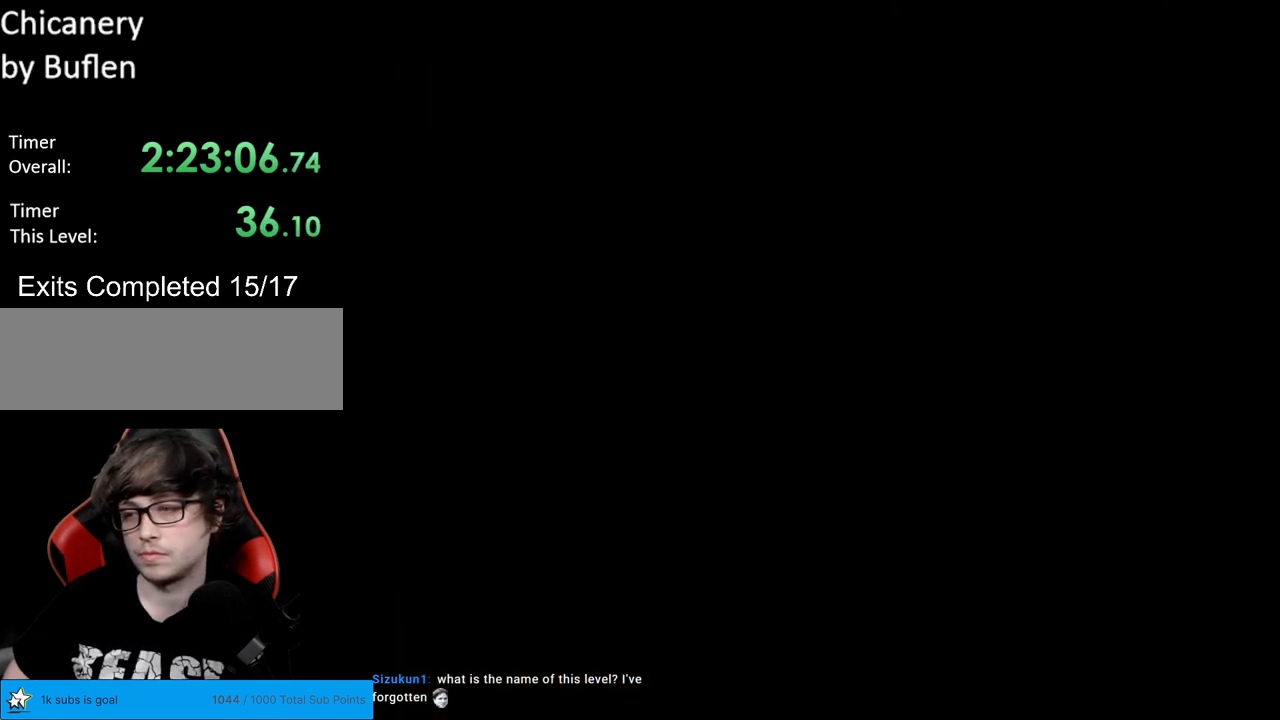
Gameplay with a controller (Nintendo layout); each line is a JSON object with the inputs held at the frame after it. "events" lists button and stick changes between this image and that frame as [ms after this image, input, new state], when the widget could be followed in between. Not read: L3 R3.
{"buttons": [], "events": []}
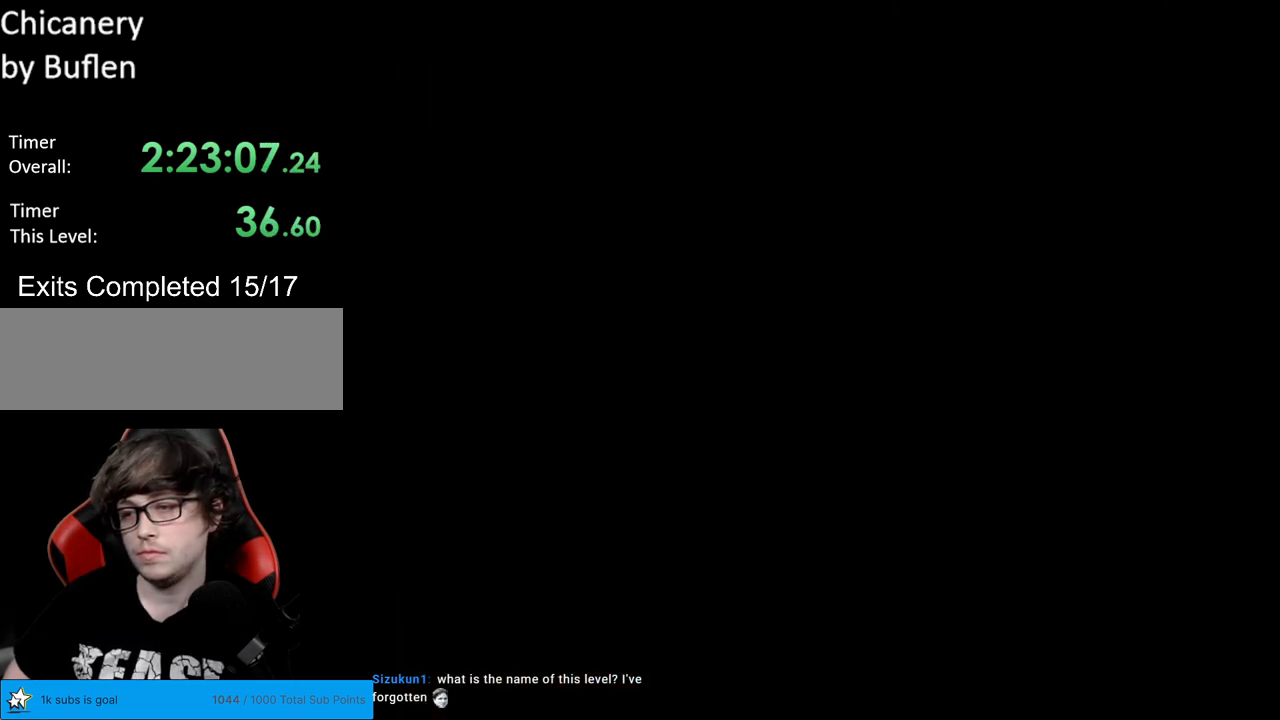
{"buttons": ["Y"], "events": [[467, "Y", "down"]]}
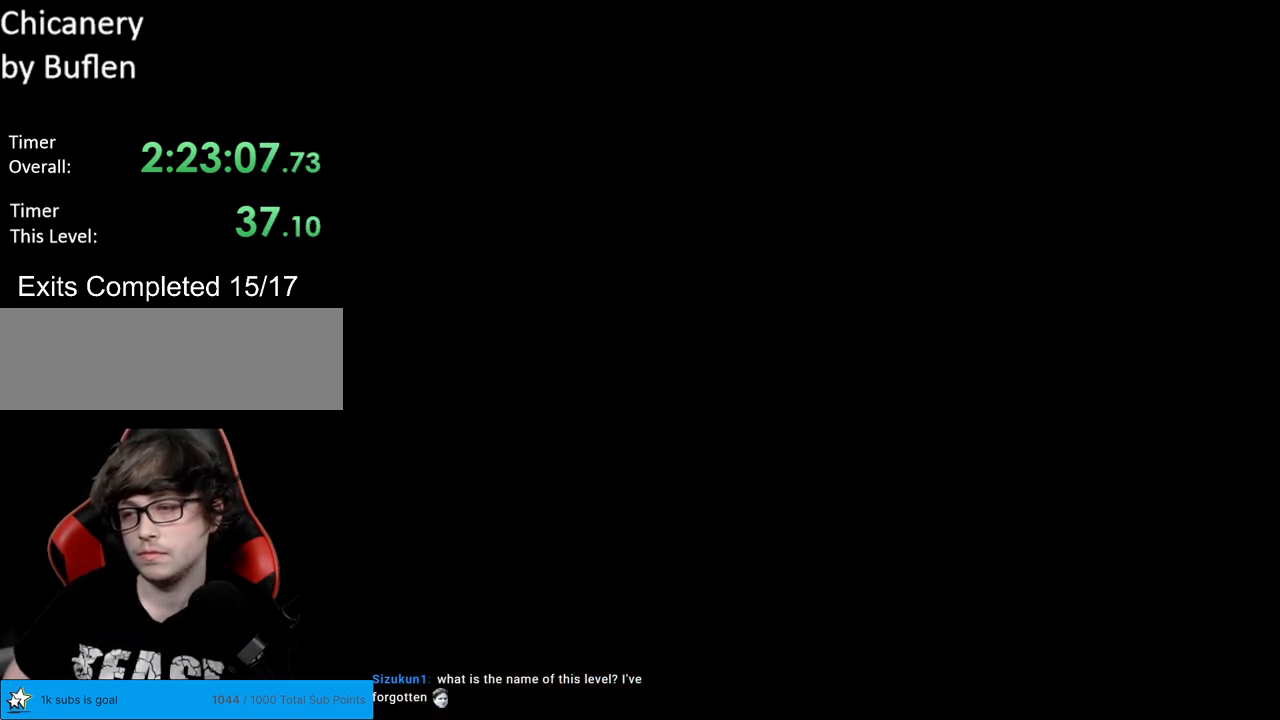
{"buttons": ["Y"], "events": [[183, "L1", "down"], [200, "L1", "up"]]}
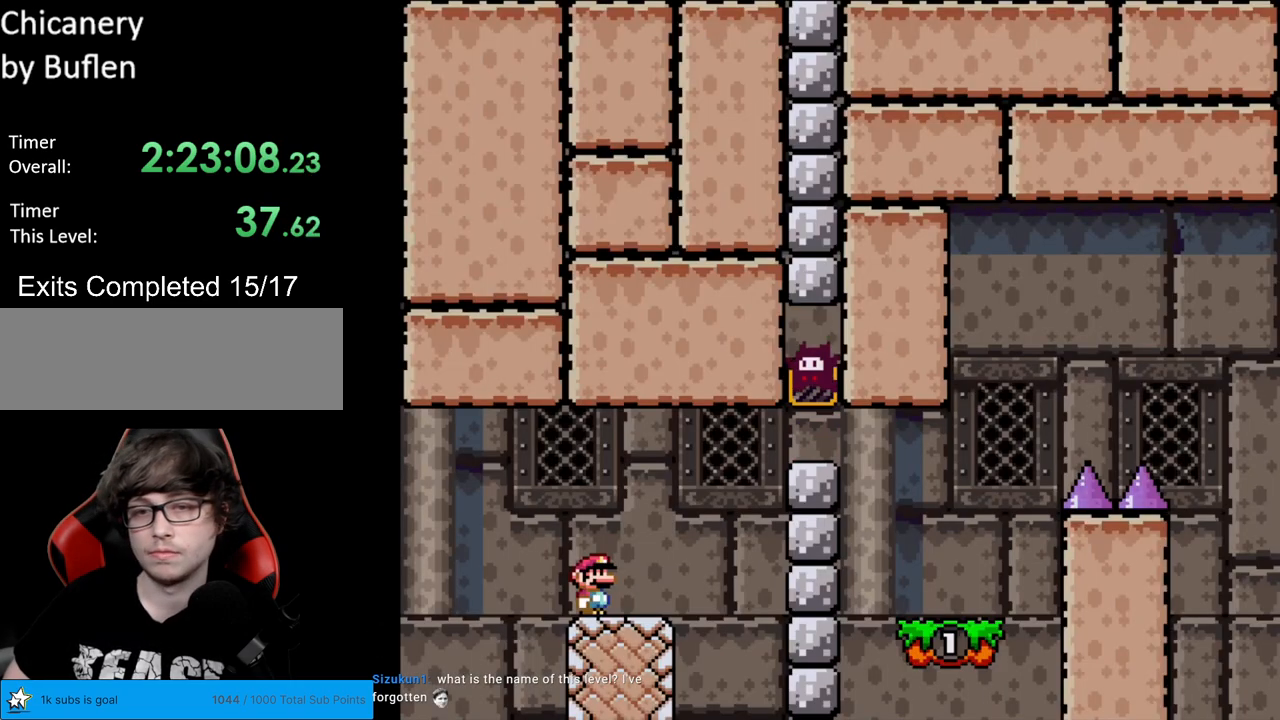
{"buttons": ["Y"], "events": []}
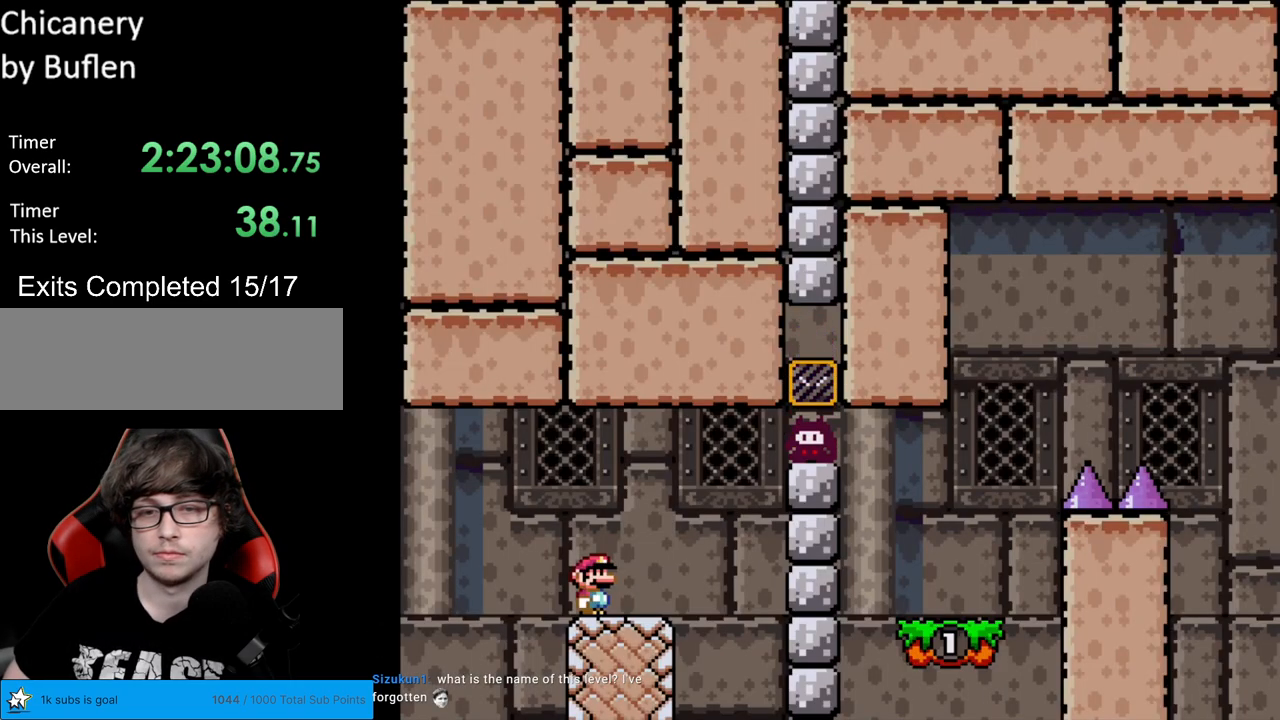
{"buttons": ["Y"], "events": []}
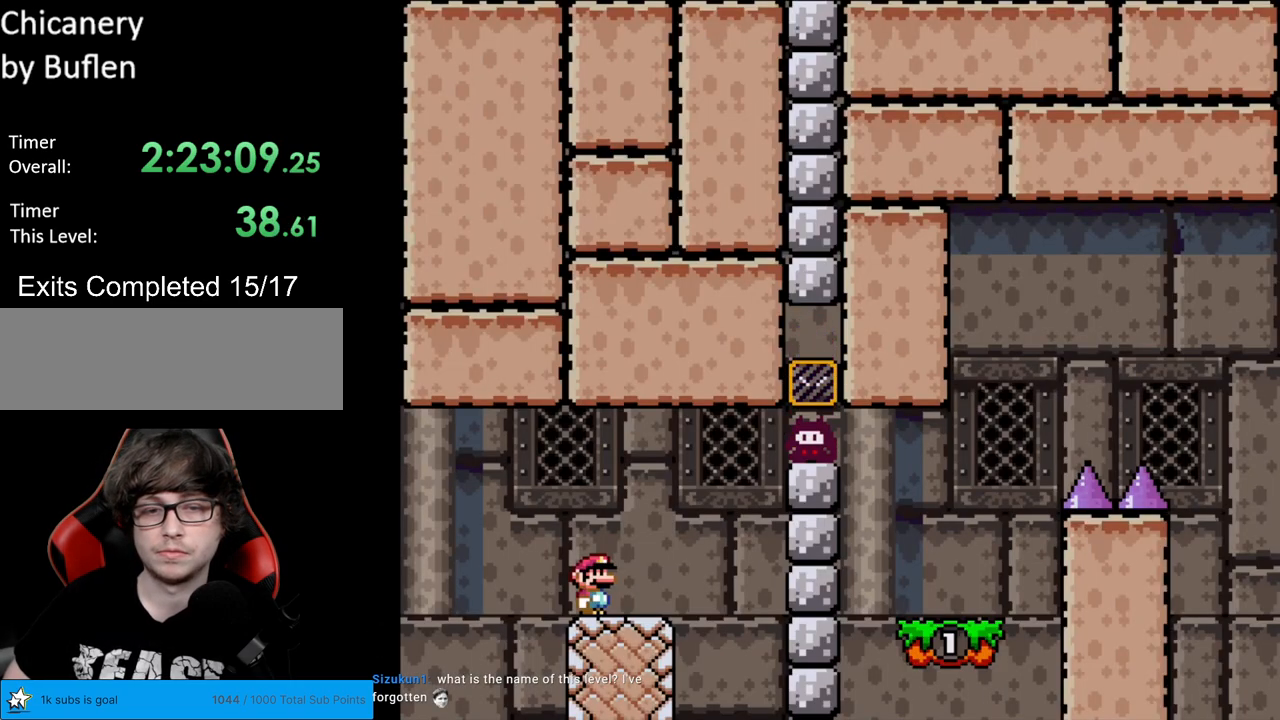
{"buttons": ["B", "Y", "DPAD_RIGHT"], "events": [[133, "DPAD_RIGHT", "down"], [450, "B", "down"]]}
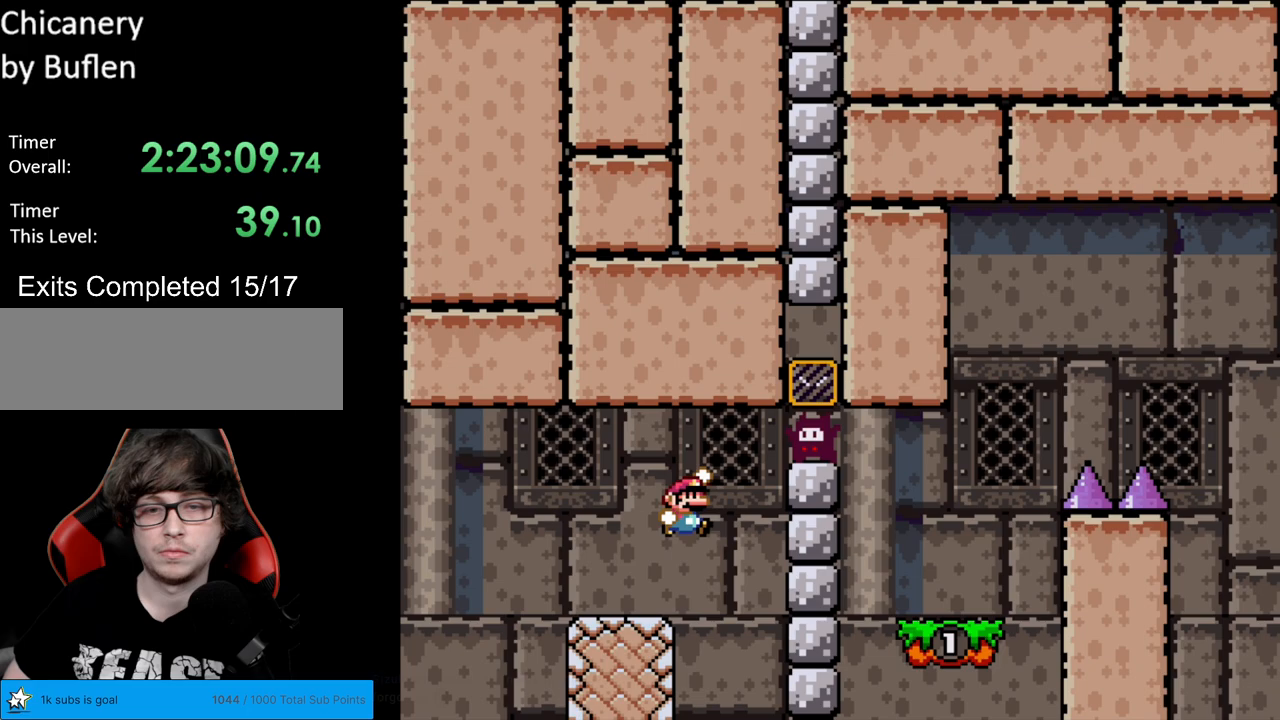
{"buttons": ["Y", "DPAD_LEFT"], "events": [[350, "B", "up"], [417, "DPAD_RIGHT", "up"], [433, "DPAD_LEFT", "down"]]}
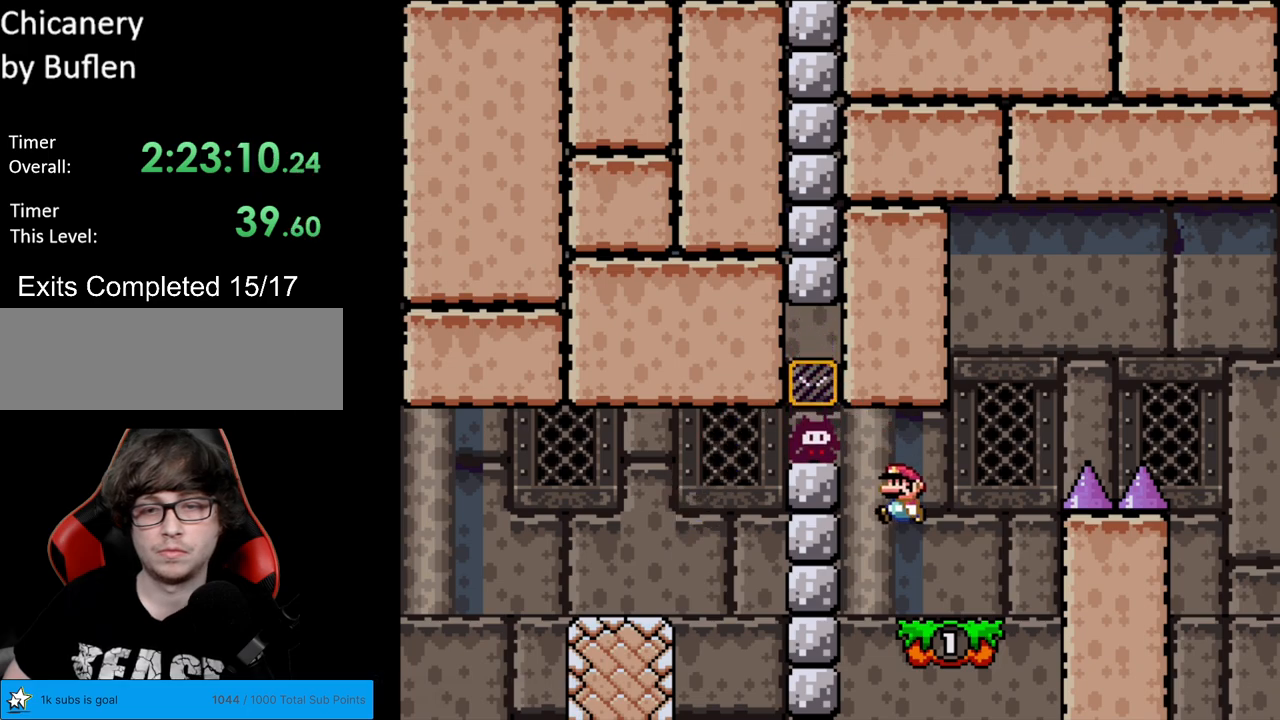
{"buttons": ["B", "Y", "DPAD_RIGHT"], "events": [[100, "DPAD_LEFT", "up"], [150, "DPAD_RIGHT", "down"], [300, "B", "down"]]}
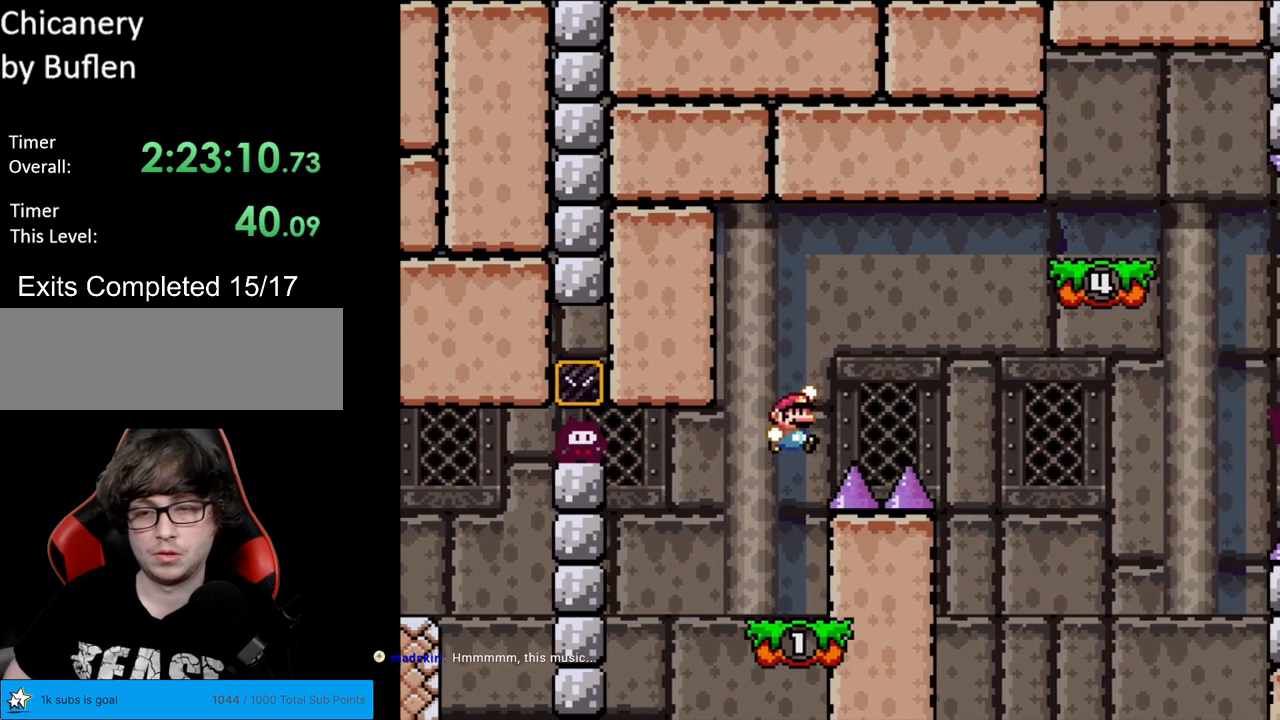
{"buttons": ["Y", "DPAD_LEFT"], "events": [[367, "DPAD_RIGHT", "up"], [383, "DPAD_UP", "down"], [400, "B", "up"], [400, "DPAD_LEFT", "down"], [400, "DPAD_UP", "up"]]}
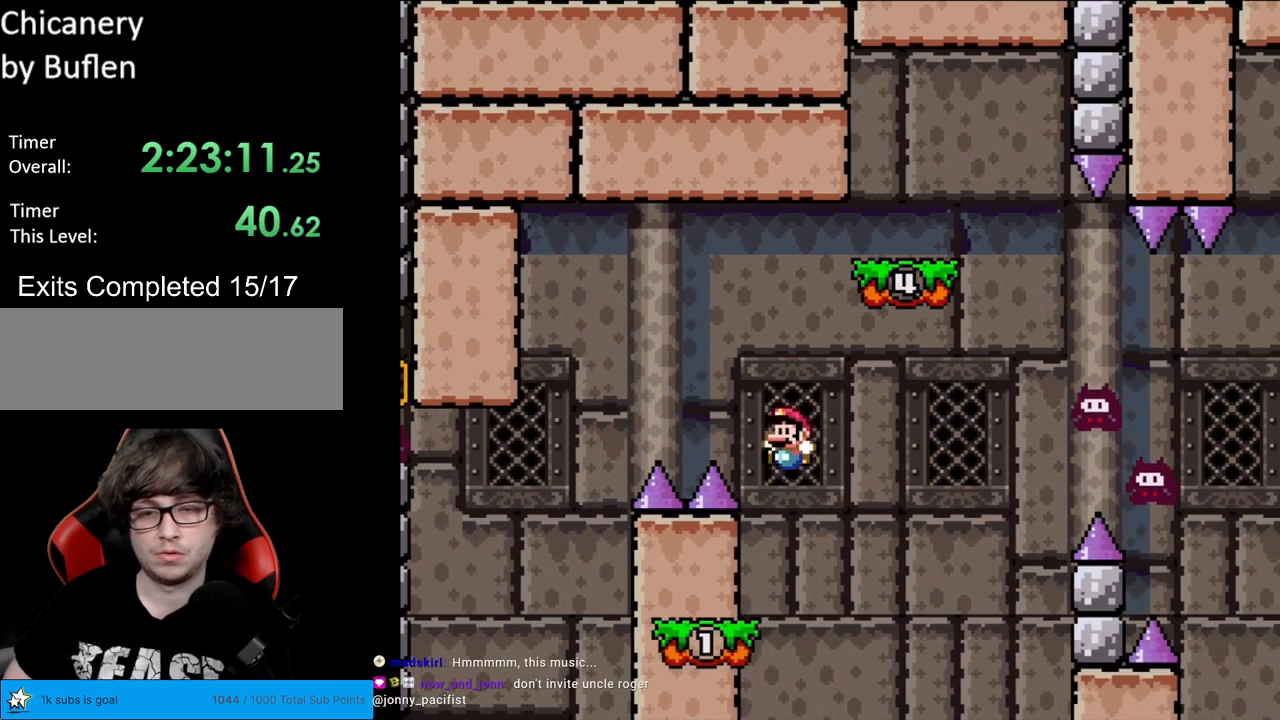
{"buttons": ["B", "Y", "DPAD_RIGHT"], "events": [[133, "DPAD_LEFT", "up"], [183, "DPAD_RIGHT", "down"], [350, "B", "down"]]}
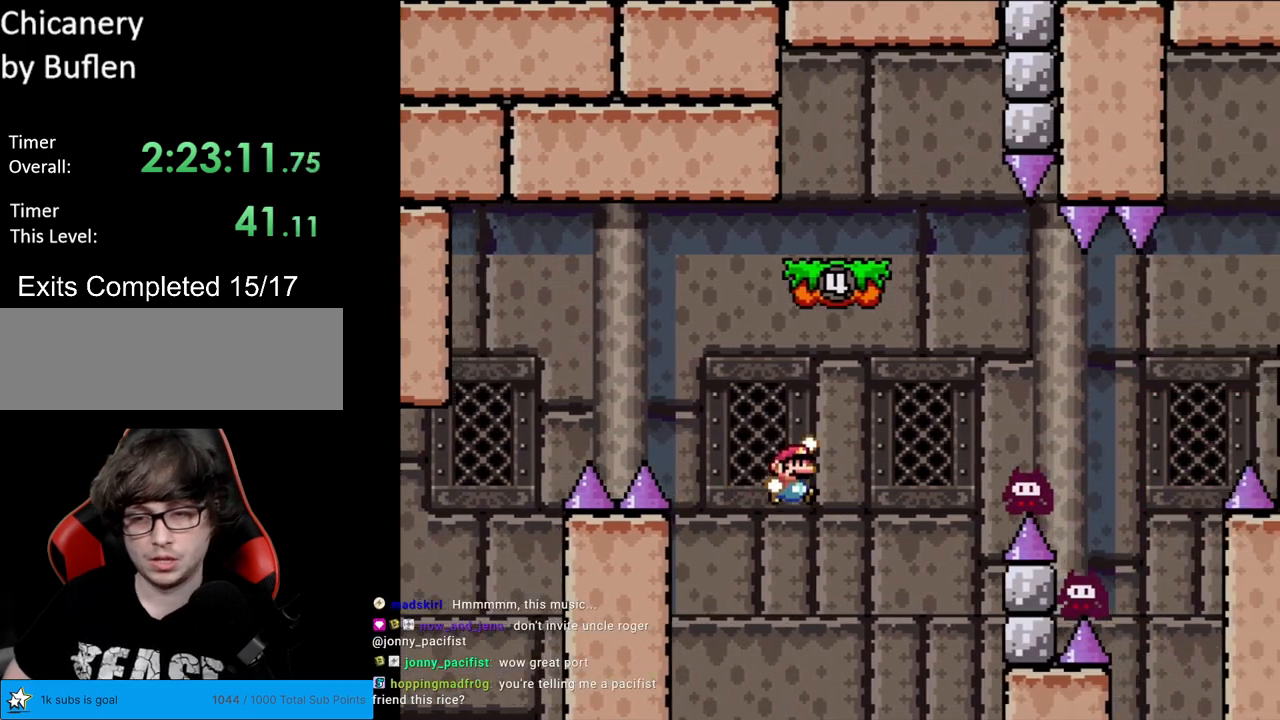
{"buttons": ["B", "Y", "DPAD_LEFT"], "events": [[433, "DPAD_RIGHT", "up"], [433, "DPAD_UP", "down"], [450, "DPAD_LEFT", "down"], [467, "DPAD_UP", "up"]]}
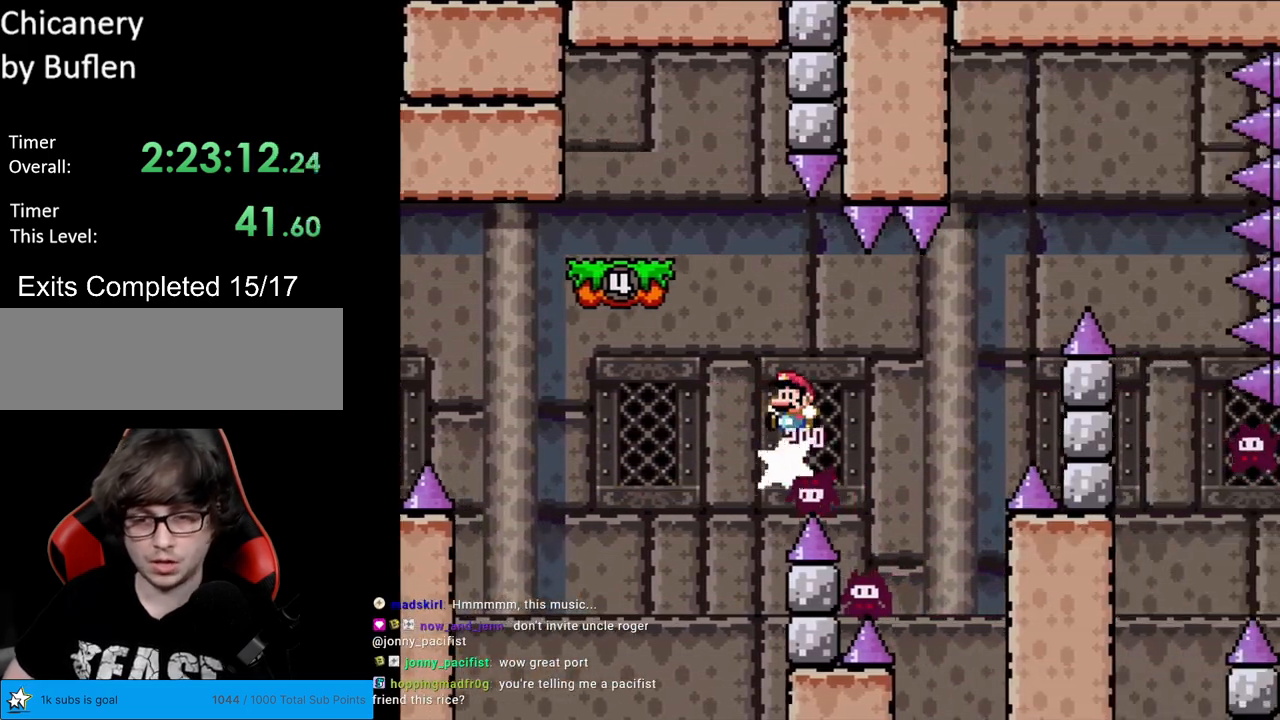
{"buttons": ["B", "Y", "DPAD_LEFT"], "events": []}
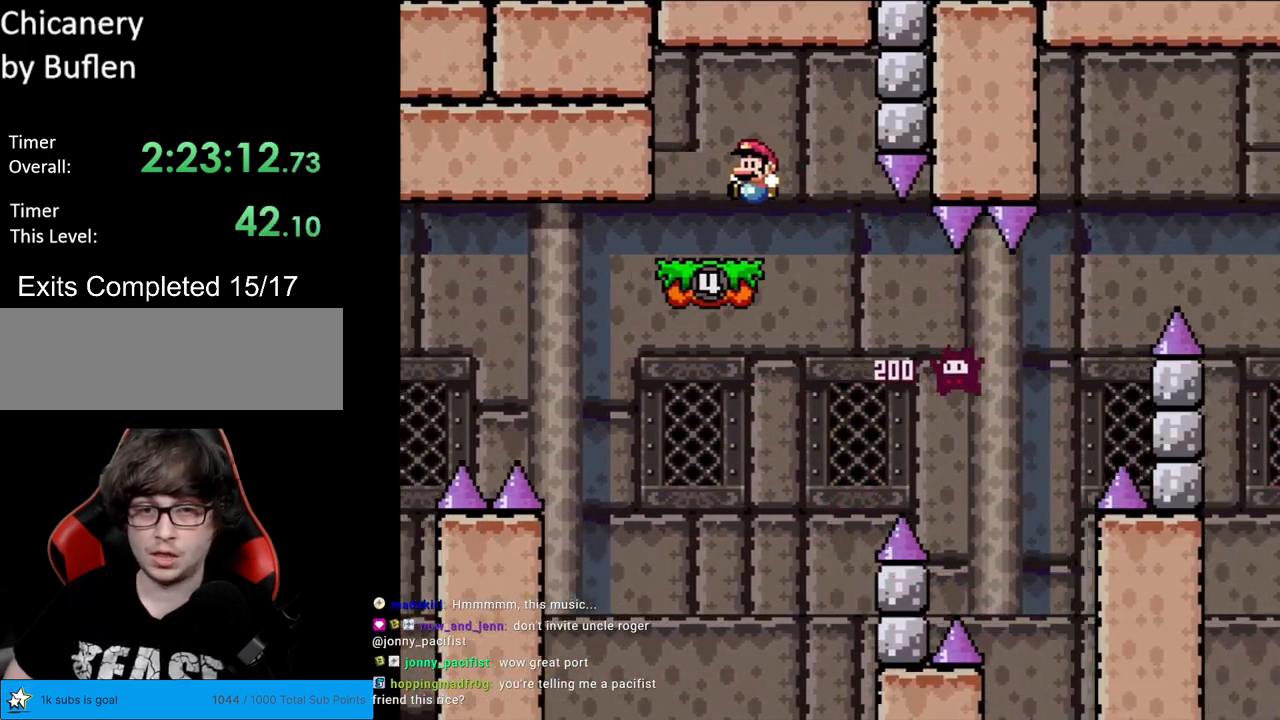
{"buttons": ["Y", "DPAD_LEFT"], "events": [[50, "DPAD_LEFT", "up"], [50, "DPAD_RIGHT", "down"], [233, "DPAD_RIGHT", "up"], [433, "DPAD_LEFT", "down"], [467, "B", "up"]]}
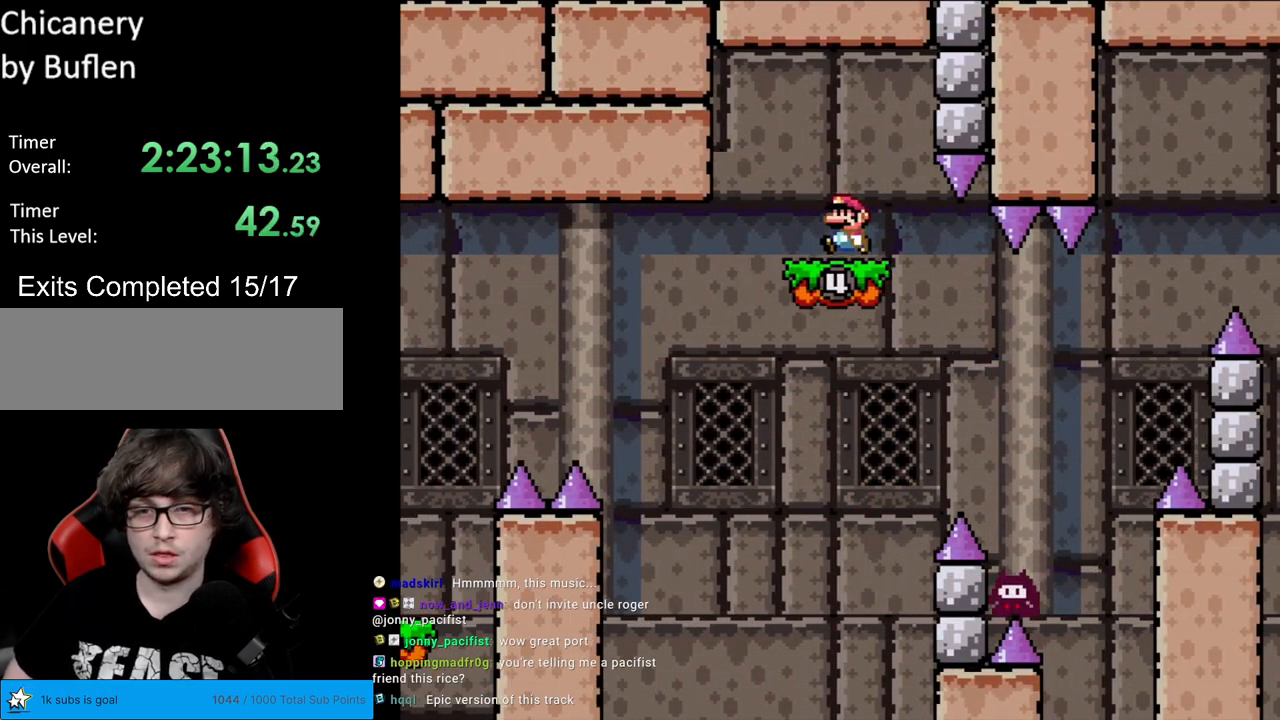
{"buttons": ["Y"], "events": [[50, "DPAD_LEFT", "up"], [217, "DPAD_LEFT", "down"], [417, "B", "down"], [483, "B", "up"], [500, "DPAD_LEFT", "up"]]}
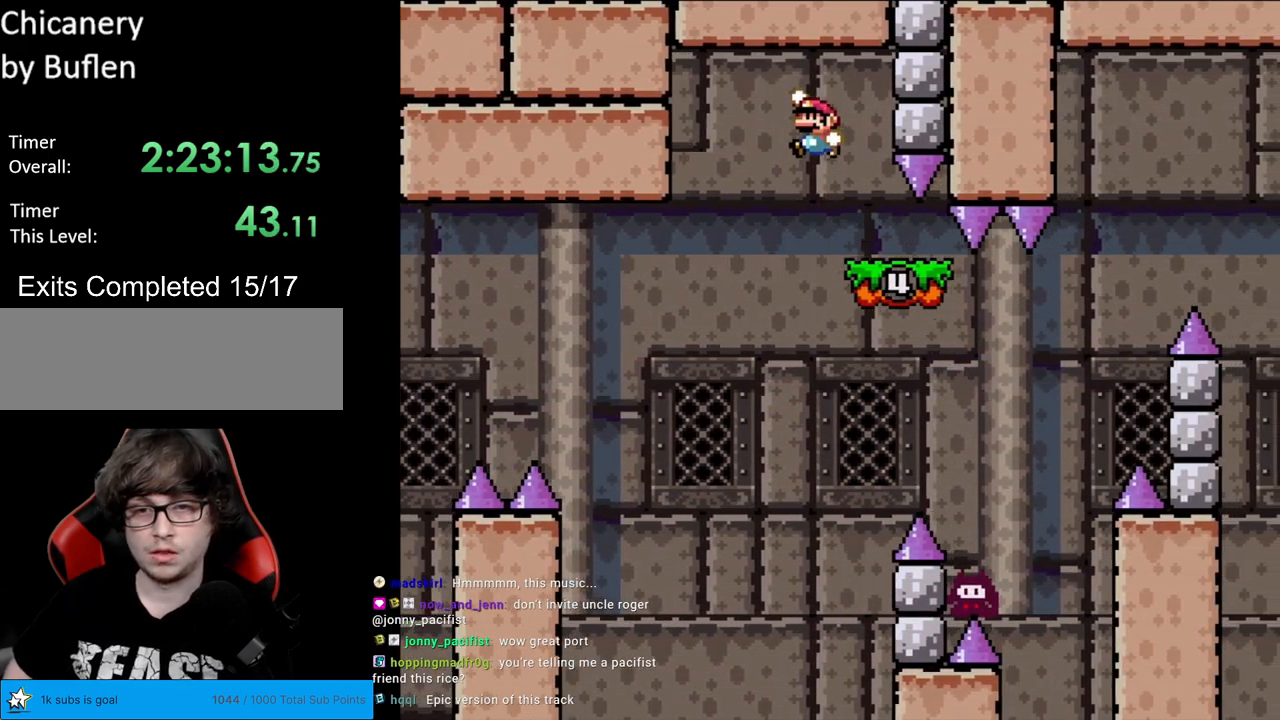
{"buttons": ["B", "Y", "DPAD_RIGHT"], "events": [[83, "DPAD_RIGHT", "down"], [467, "B", "down"]]}
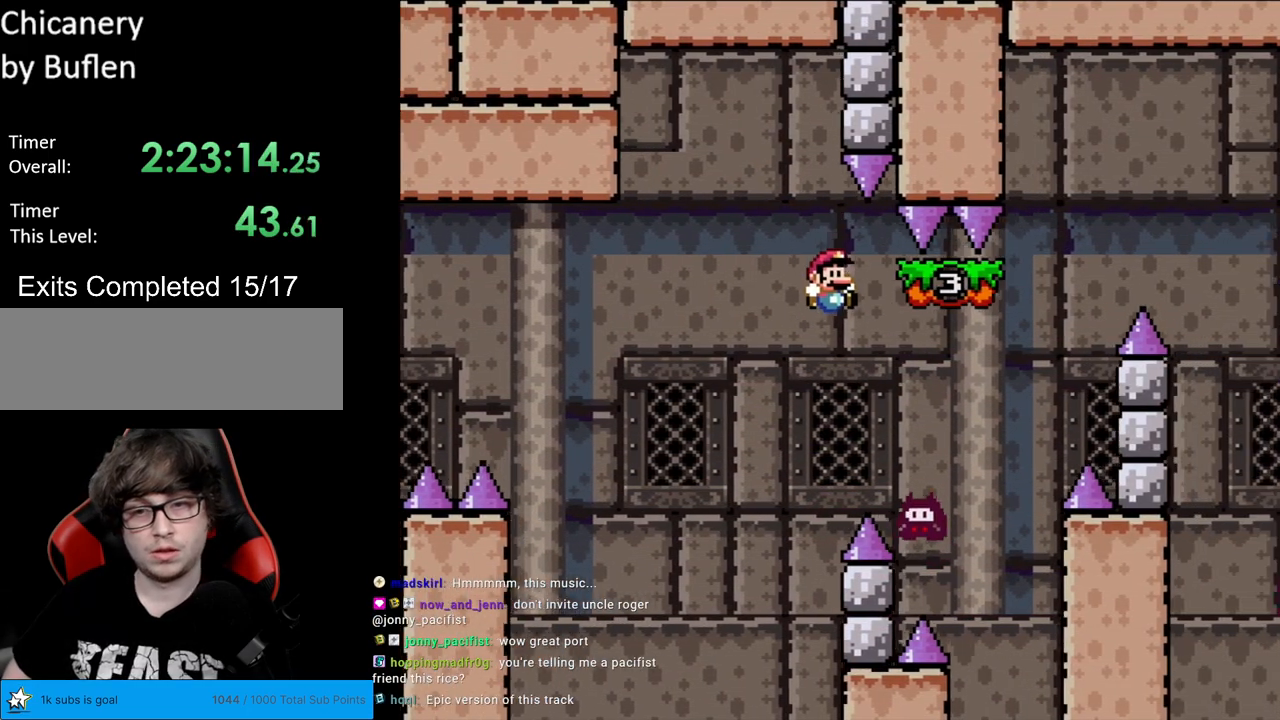
{"buttons": ["B", "Y", "DPAD_RIGHT"], "events": [[150, "DPAD_RIGHT", "up"], [167, "DPAD_LEFT", "down"], [250, "DPAD_DOWN", "down"], [250, "DPAD_LEFT", "up"], [283, "DPAD_DOWN", "up"], [283, "DPAD_RIGHT", "down"]]}
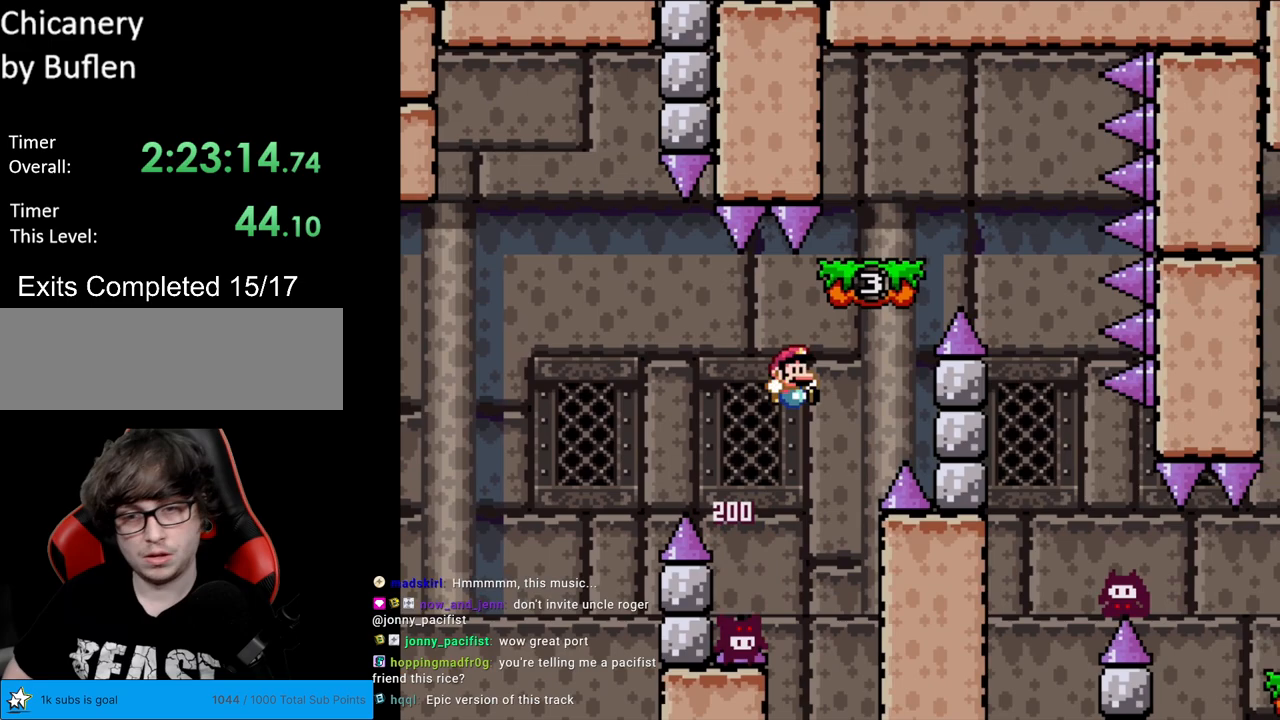
{"buttons": ["B", "Y", "DPAD_RIGHT"], "events": []}
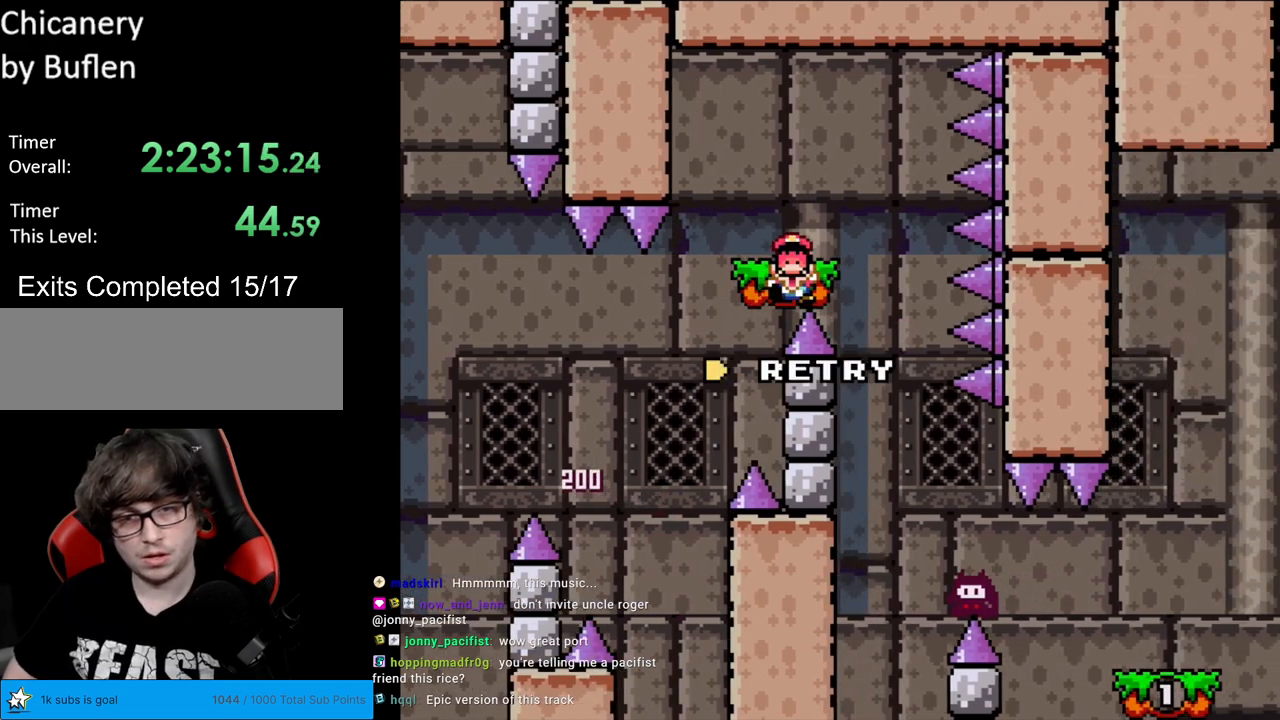
{"buttons": [], "events": [[100, "DPAD_RIGHT", "up"], [167, "B", "up"], [200, "Y", "up"], [333, "A", "down"], [467, "A", "up"]]}
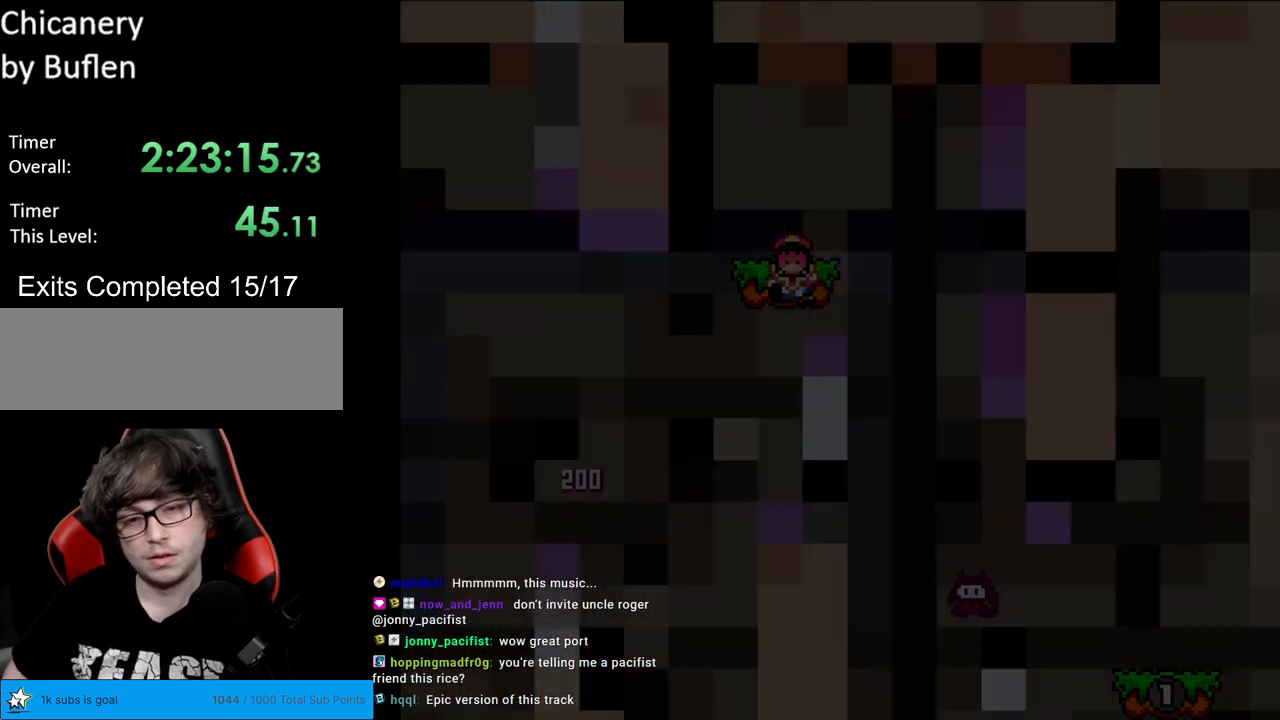
{"buttons": [], "events": [[33, "A", "down"], [200, "A", "up"]]}
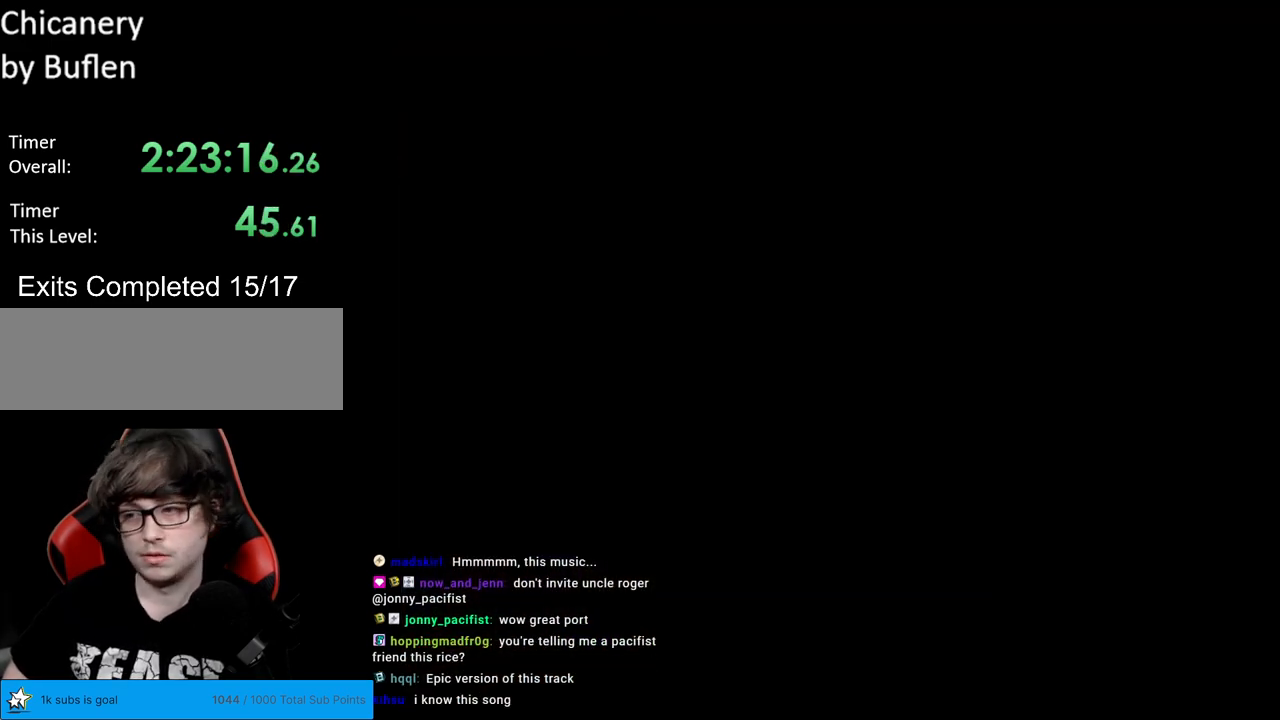
{"buttons": [], "events": []}
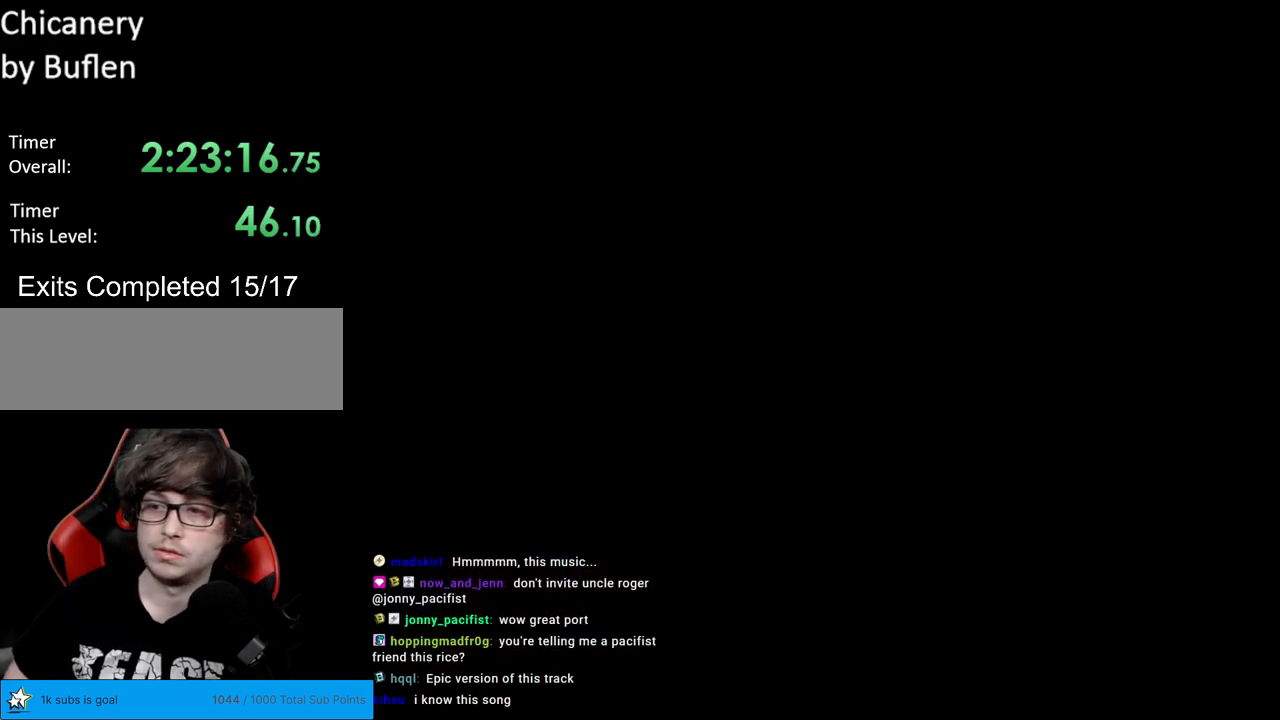
{"buttons": ["Y"], "events": [[150, "Y", "down"], [400, "L1", "down"], [417, "L1", "up"]]}
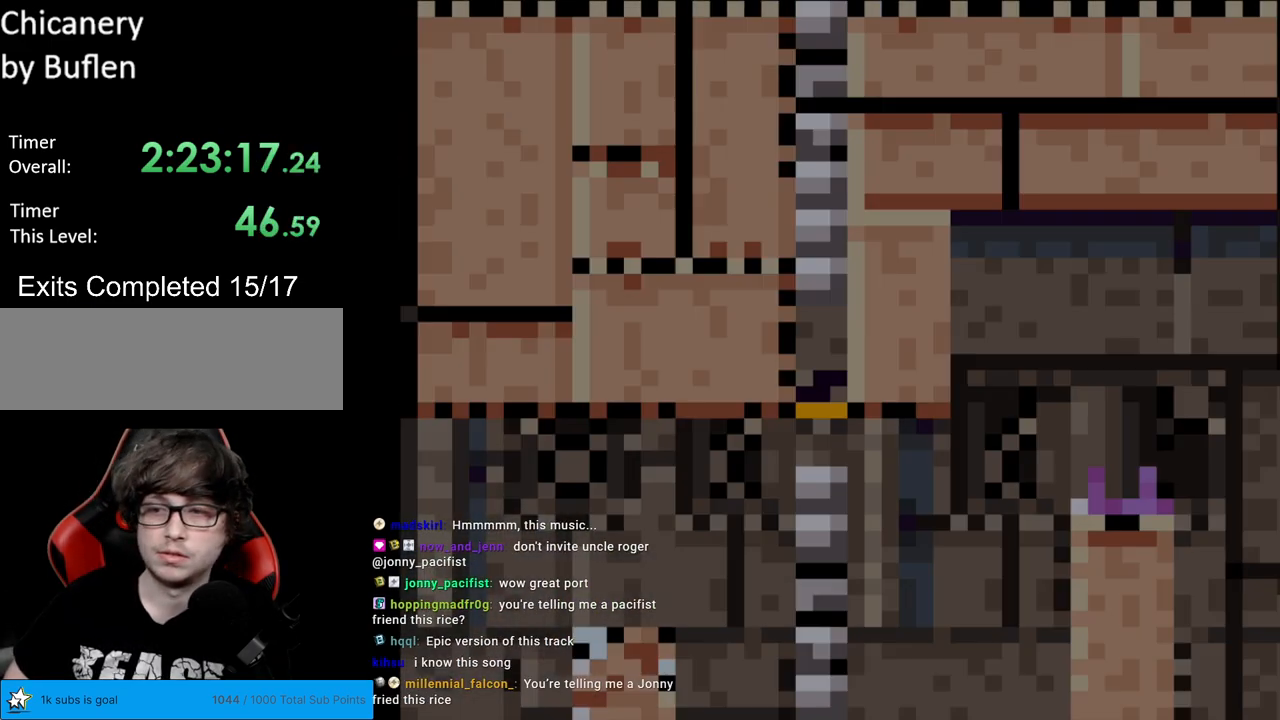
{"buttons": ["Y"], "events": []}
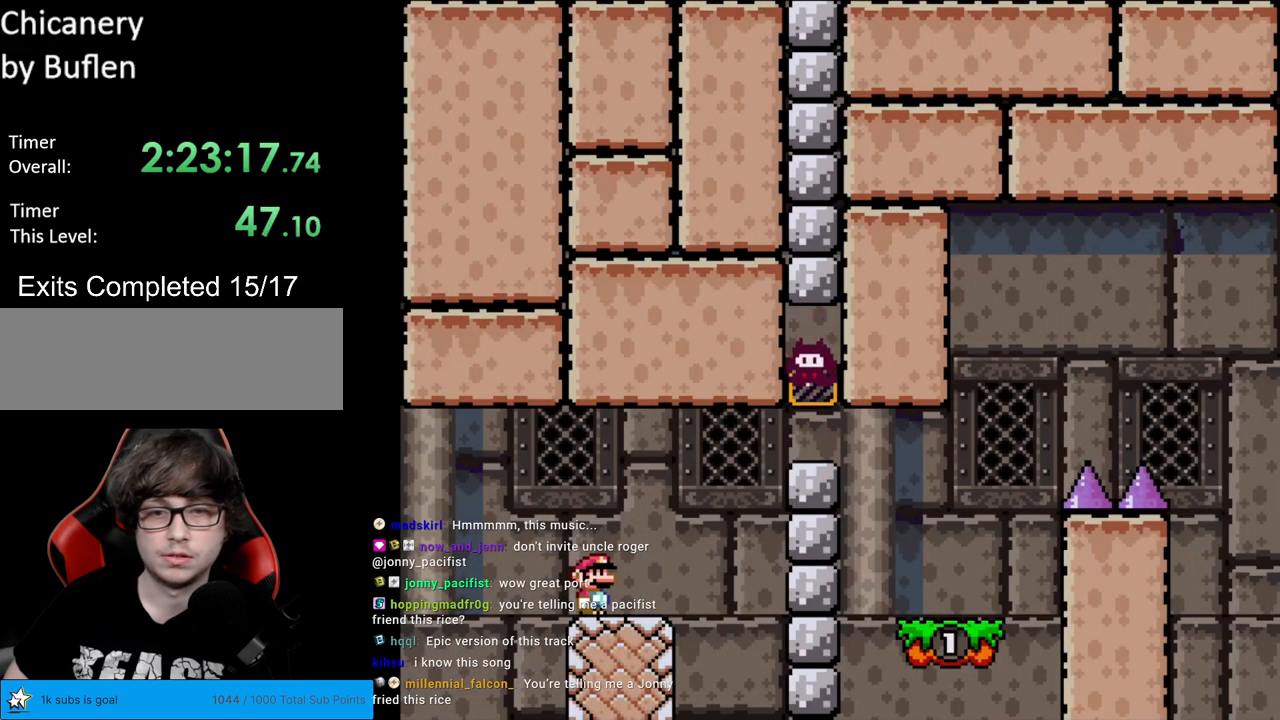
{"buttons": ["Y"], "events": []}
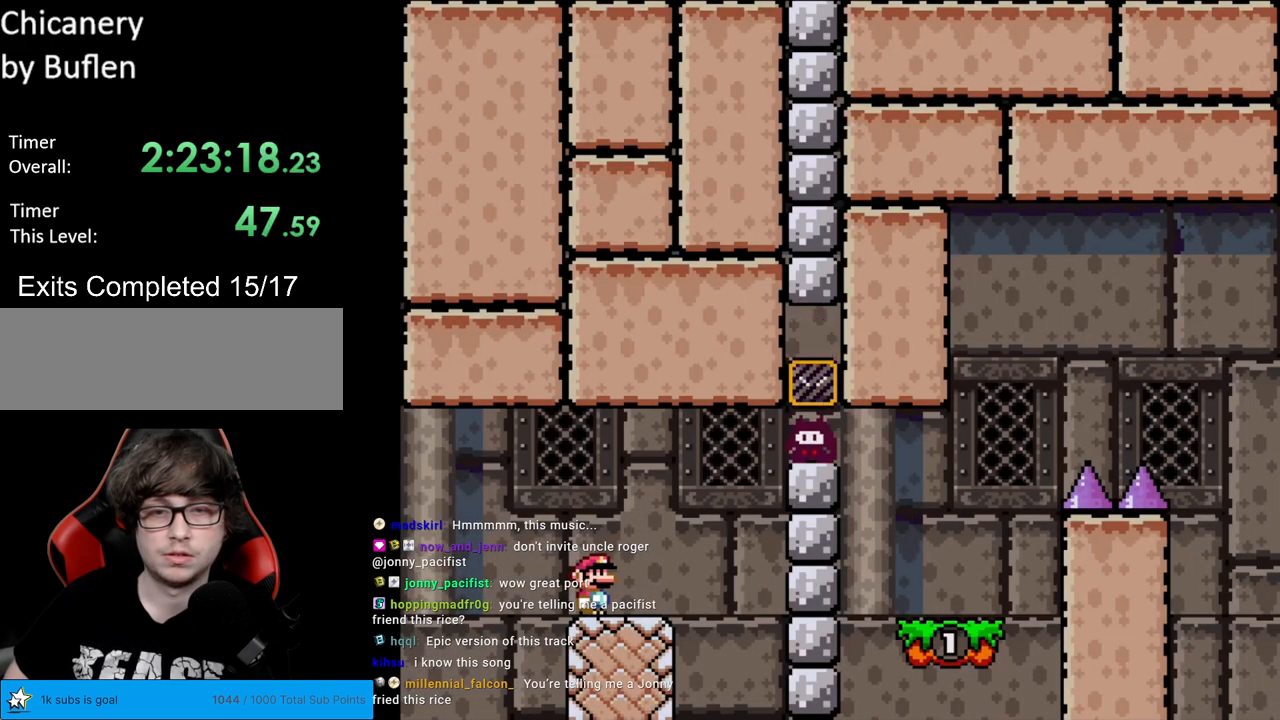
{"buttons": ["B", "Y", "DPAD_RIGHT"], "events": [[133, "DPAD_RIGHT", "down"], [467, "B", "down"]]}
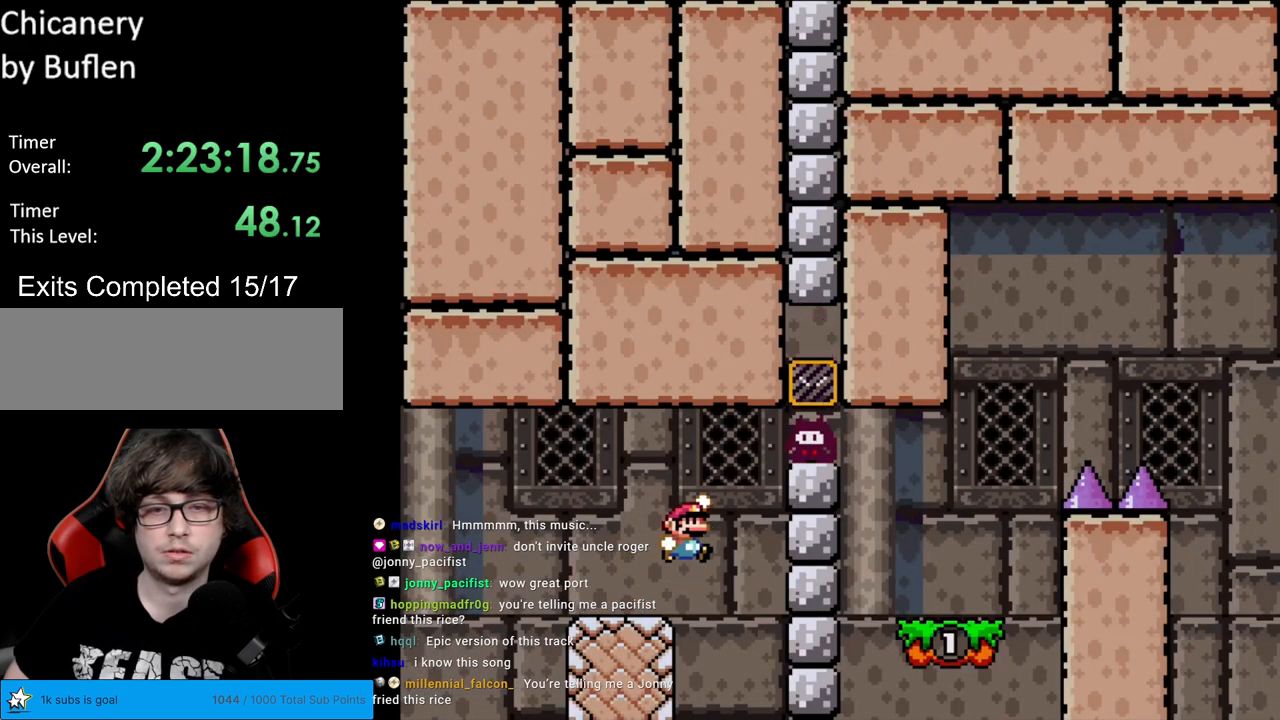
{"buttons": ["Y", "DPAD_RIGHT"], "events": [[367, "B", "up"]]}
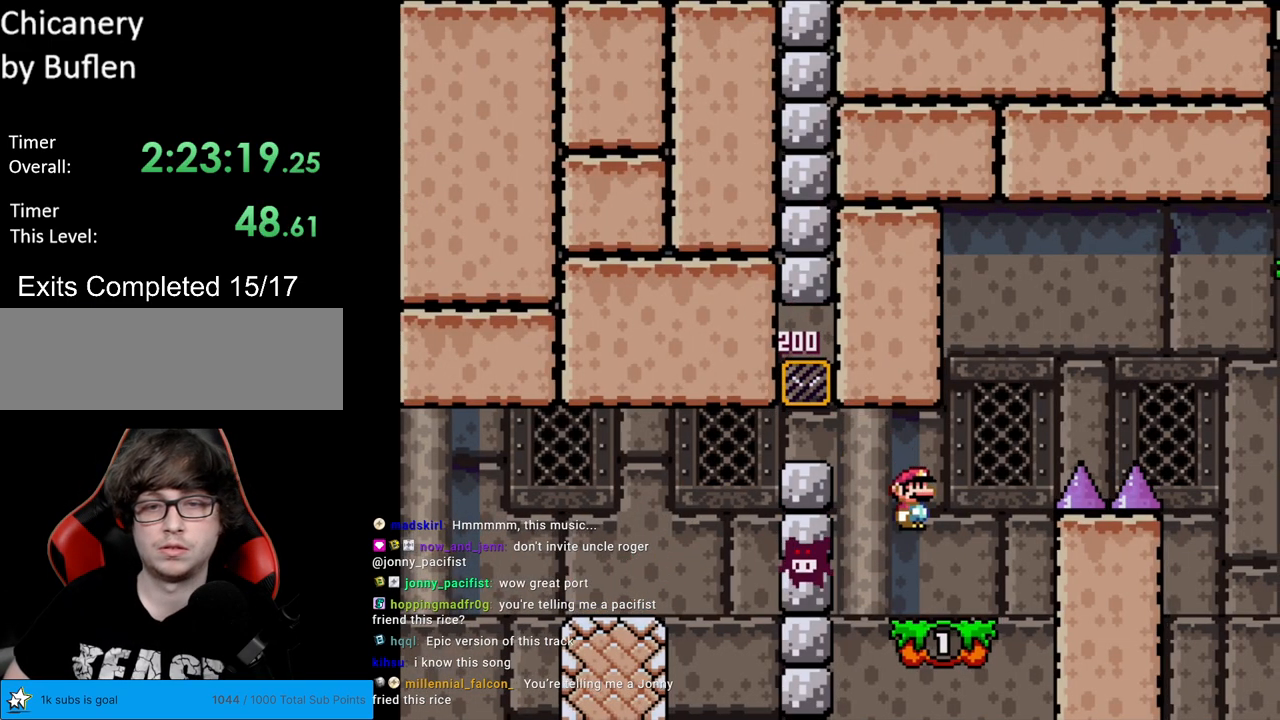
{"buttons": ["B", "Y", "DPAD_RIGHT"], "events": [[100, "DPAD_RIGHT", "up"], [133, "DPAD_LEFT", "down"], [183, "B", "down"], [200, "DPAD_LEFT", "up"], [217, "DPAD_RIGHT", "down"]]}
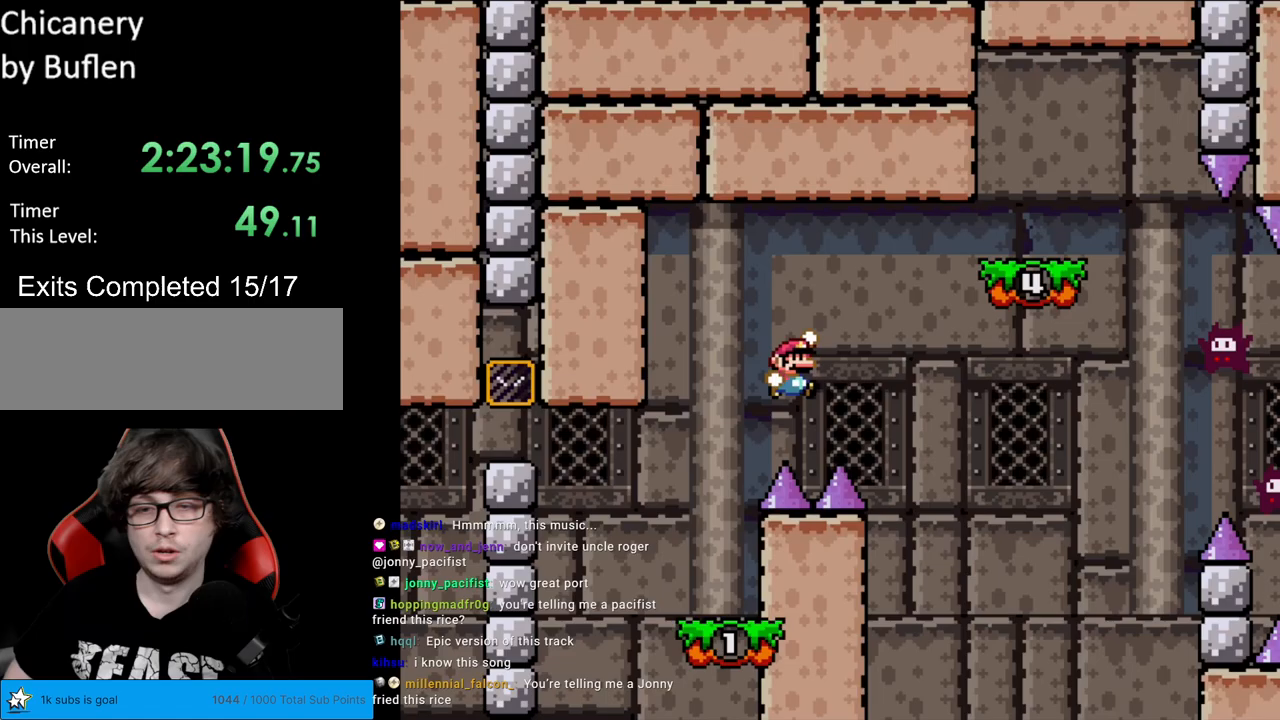
{"buttons": ["B", "Y", "DPAD_LEFT"], "events": [[250, "DPAD_RIGHT", "up"], [250, "DPAD_UP", "down"], [267, "DPAD_LEFT", "down"], [267, "DPAD_UP", "up"]]}
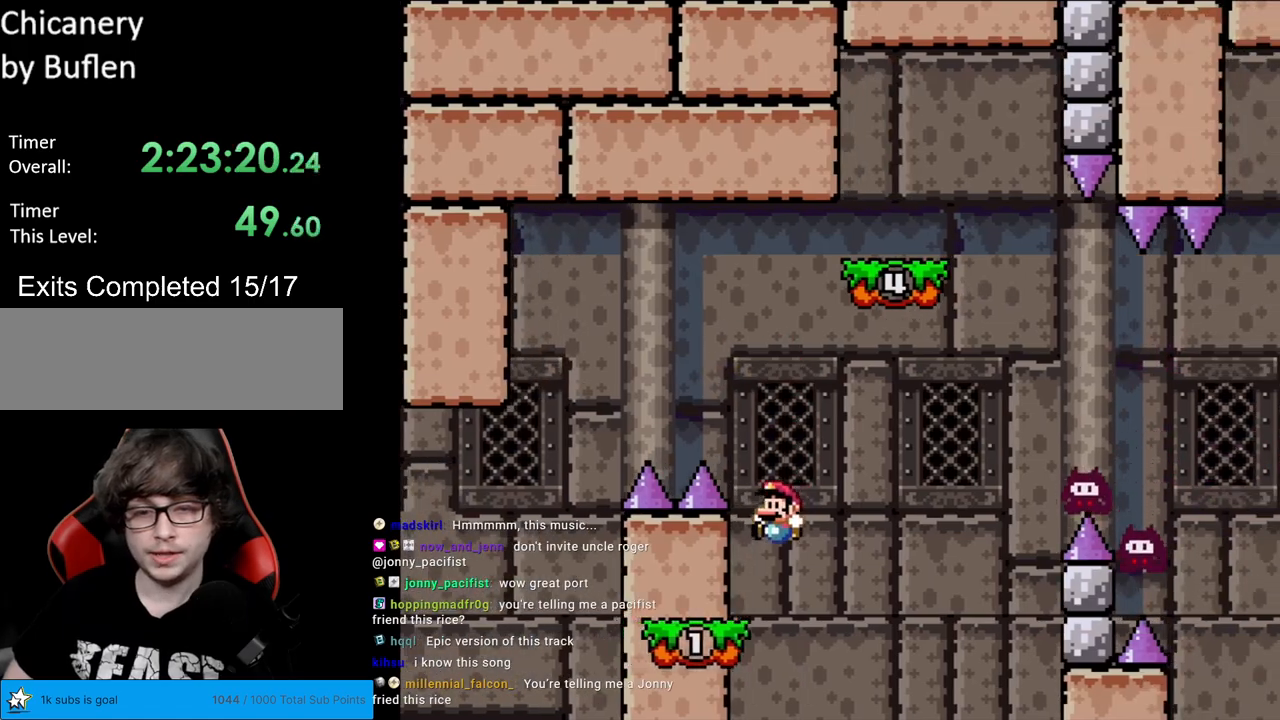
{"buttons": ["B", "Y", "DPAD_RIGHT"], "events": [[100, "DPAD_LEFT", "up"], [133, "B", "up"], [133, "DPAD_RIGHT", "down"], [350, "B", "down"]]}
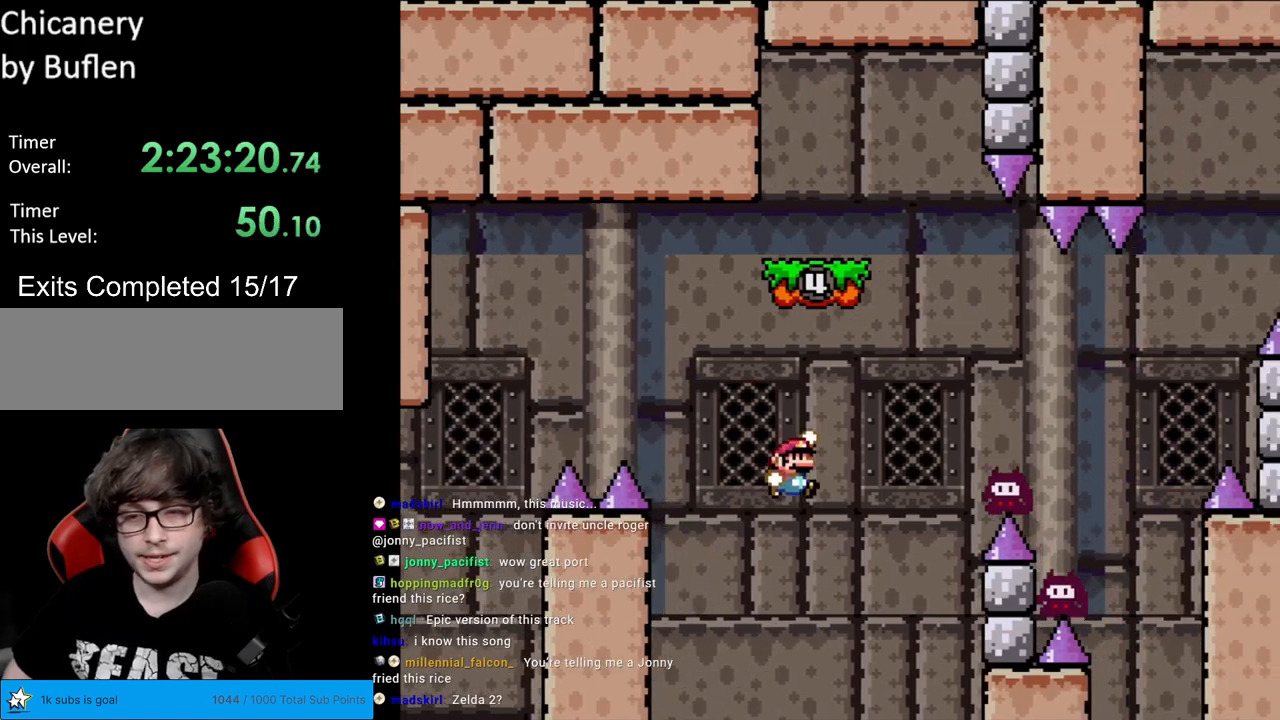
{"buttons": ["B", "Y", "DPAD_LEFT"], "events": [[400, "DPAD_RIGHT", "up"], [400, "DPAD_UP", "down"], [417, "DPAD_LEFT", "down"], [417, "DPAD_UP", "up"]]}
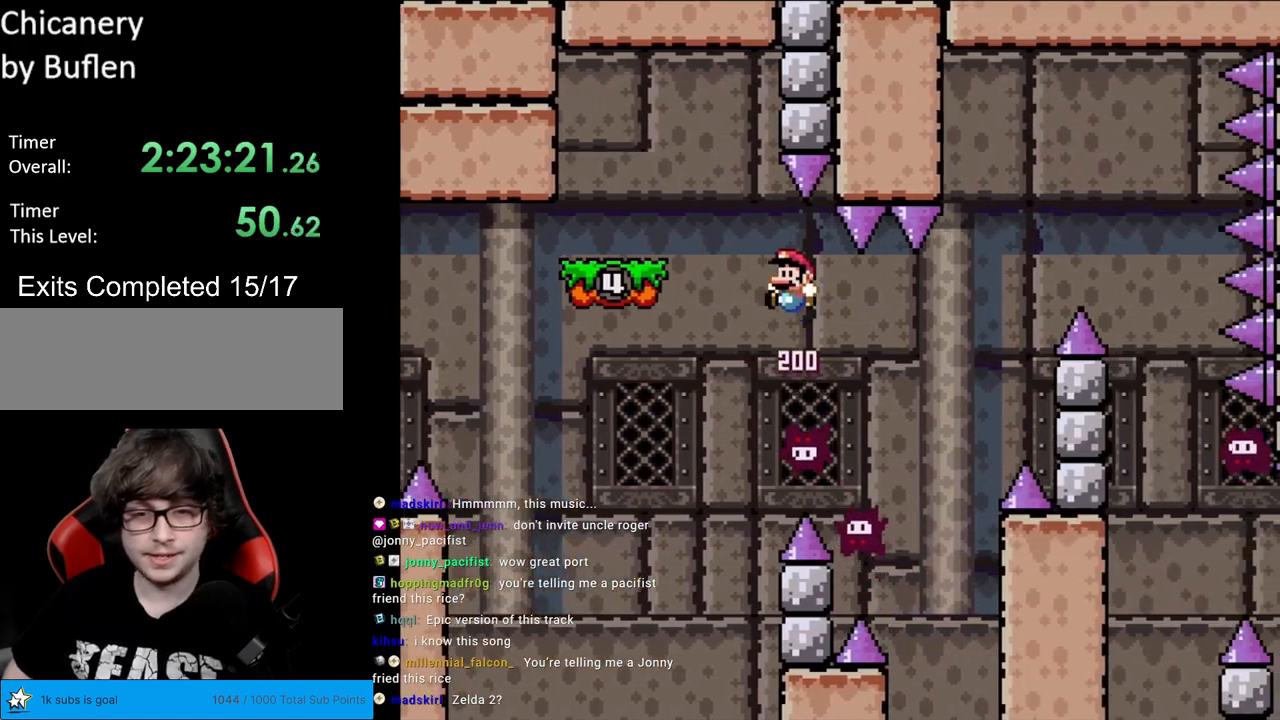
{"buttons": [], "events": [[183, "B", "up"], [300, "B", "down"], [367, "B", "up"], [417, "DPAD_LEFT", "up"], [467, "Y", "up"]]}